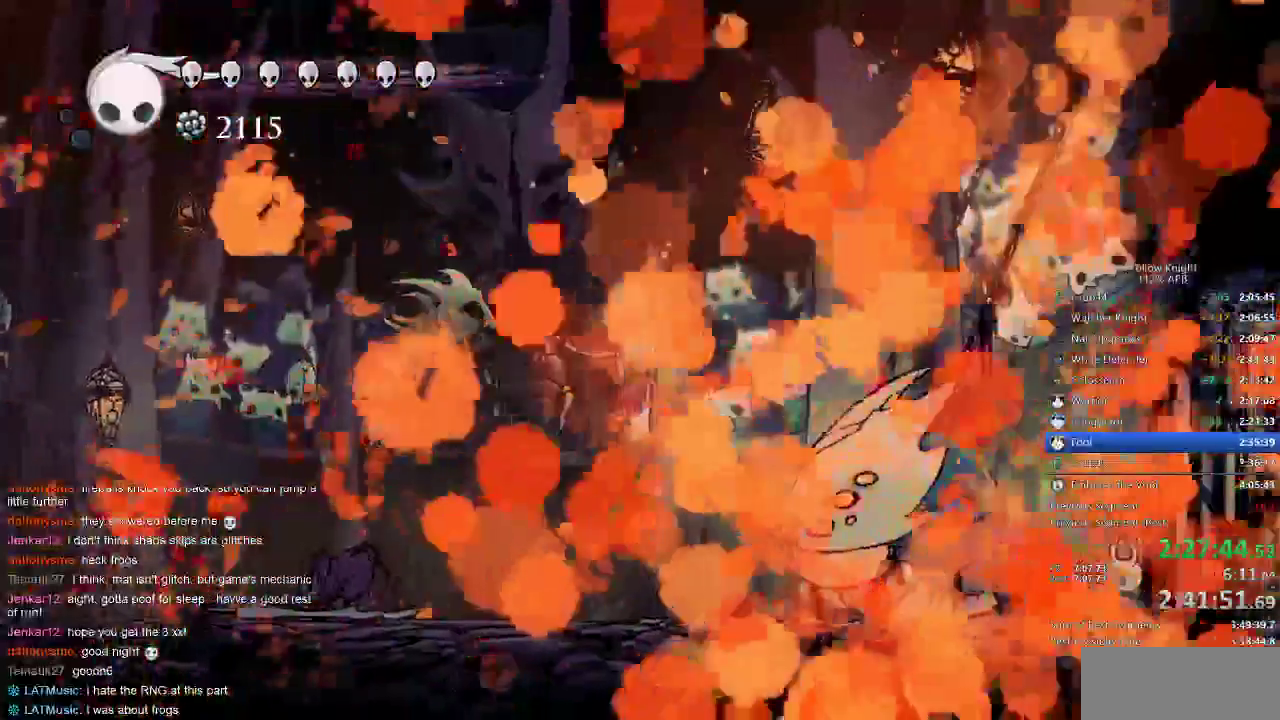
Gameplay with keyboard; each line is a JSON object with the keys held at the frame after it. "events" lists presses ("down") and releases ("up") of "cdash", "dash", "dnail", "down", "heal", "inv", "jump", "left", "nail", "right", "spell" and "up" between this image and that frame as [ms after this image, input, new state], when the widget could be followed in between. No other keys are recorded. Mouse input is not recorded. Key names are as the overlay labels them; some are game actions (e.g. jump) rather than physical keys.
{"keys": [], "events": []}
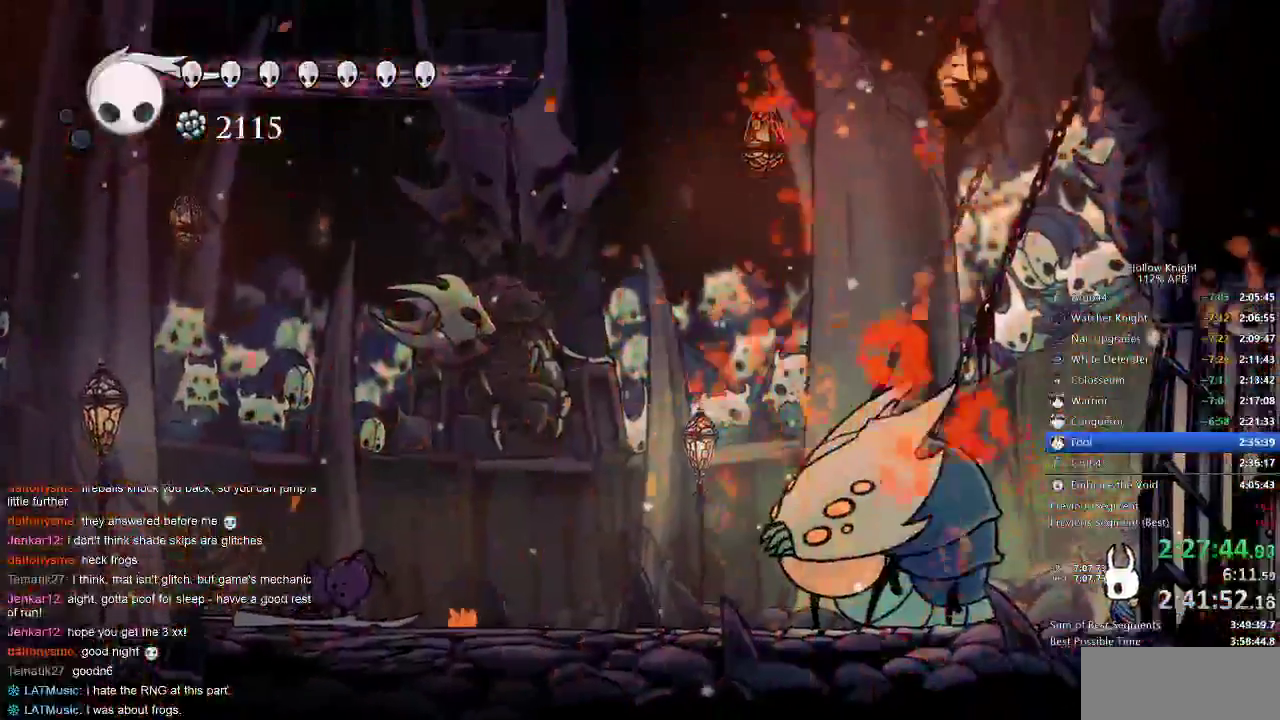
{"keys": [], "events": []}
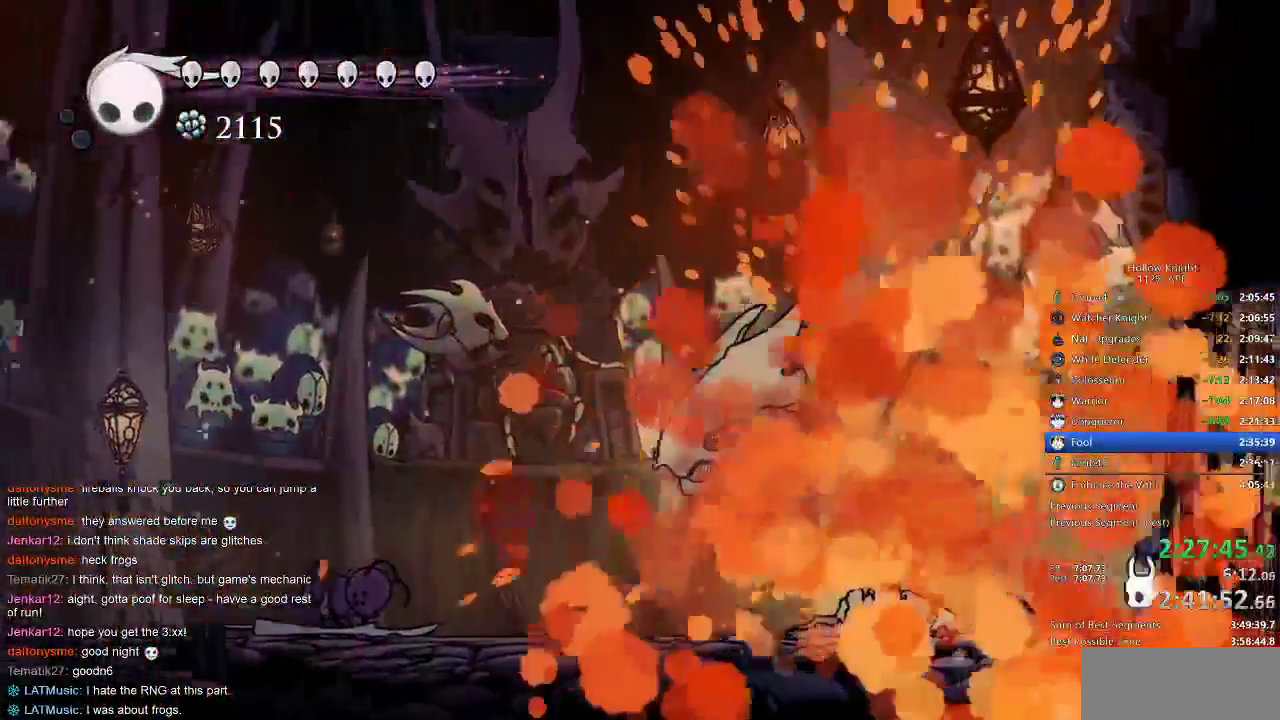
{"keys": [], "events": []}
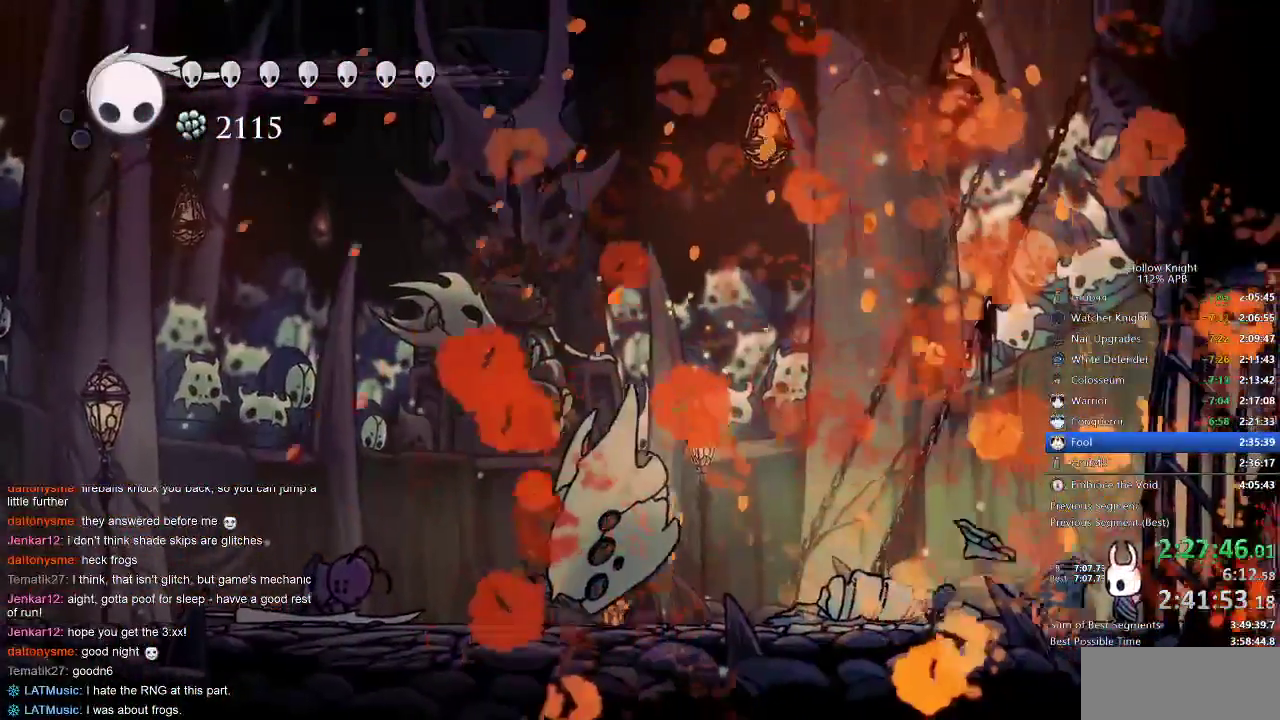
{"keys": [], "events": []}
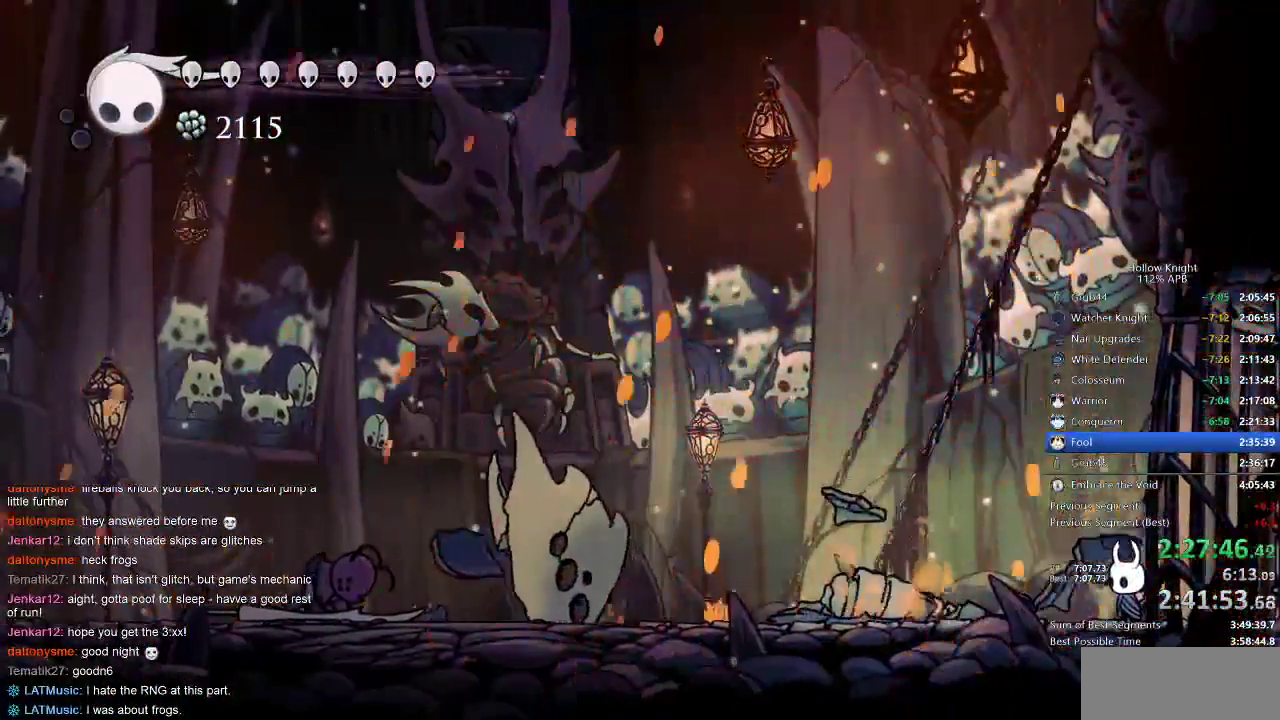
{"keys": [], "events": []}
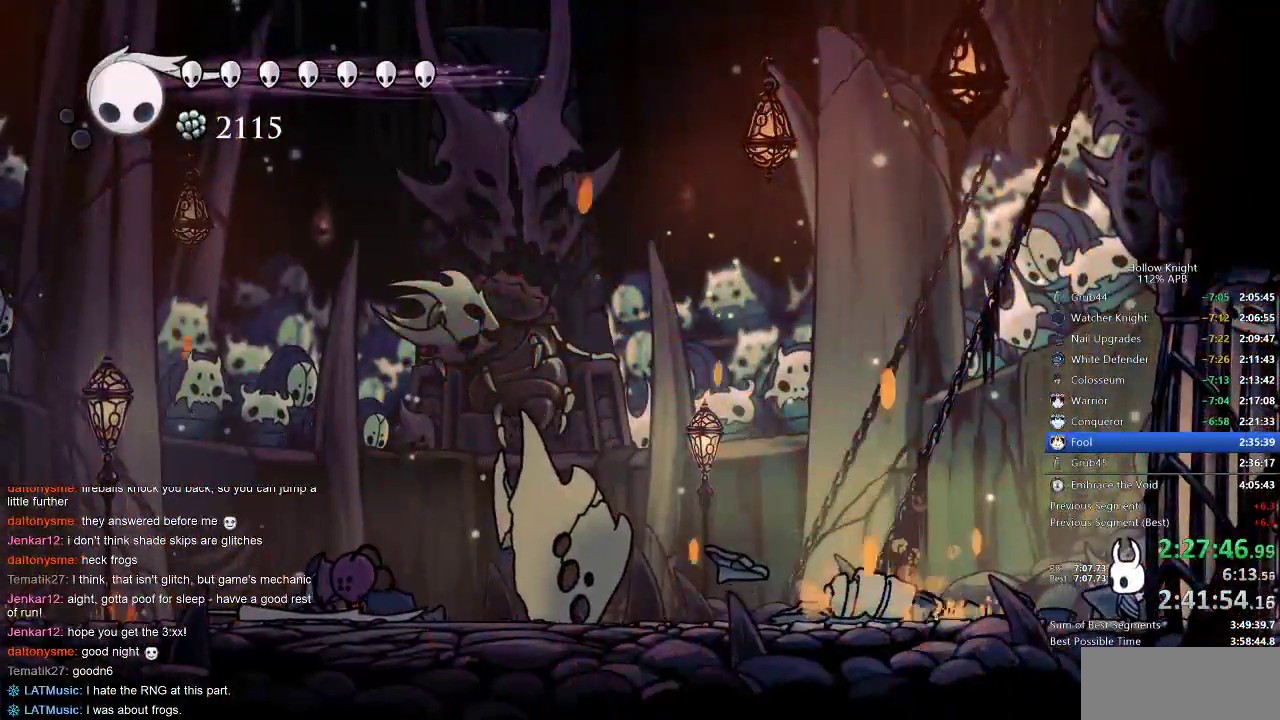
{"keys": [], "events": []}
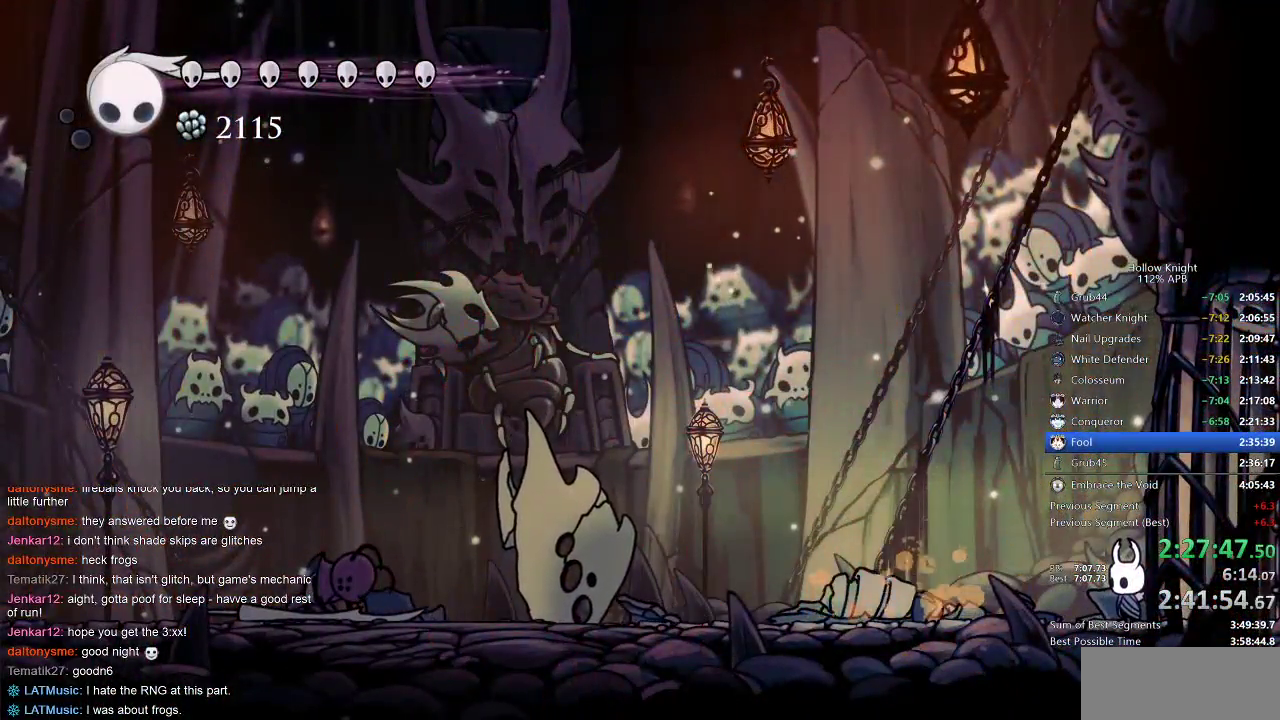
{"keys": [], "events": []}
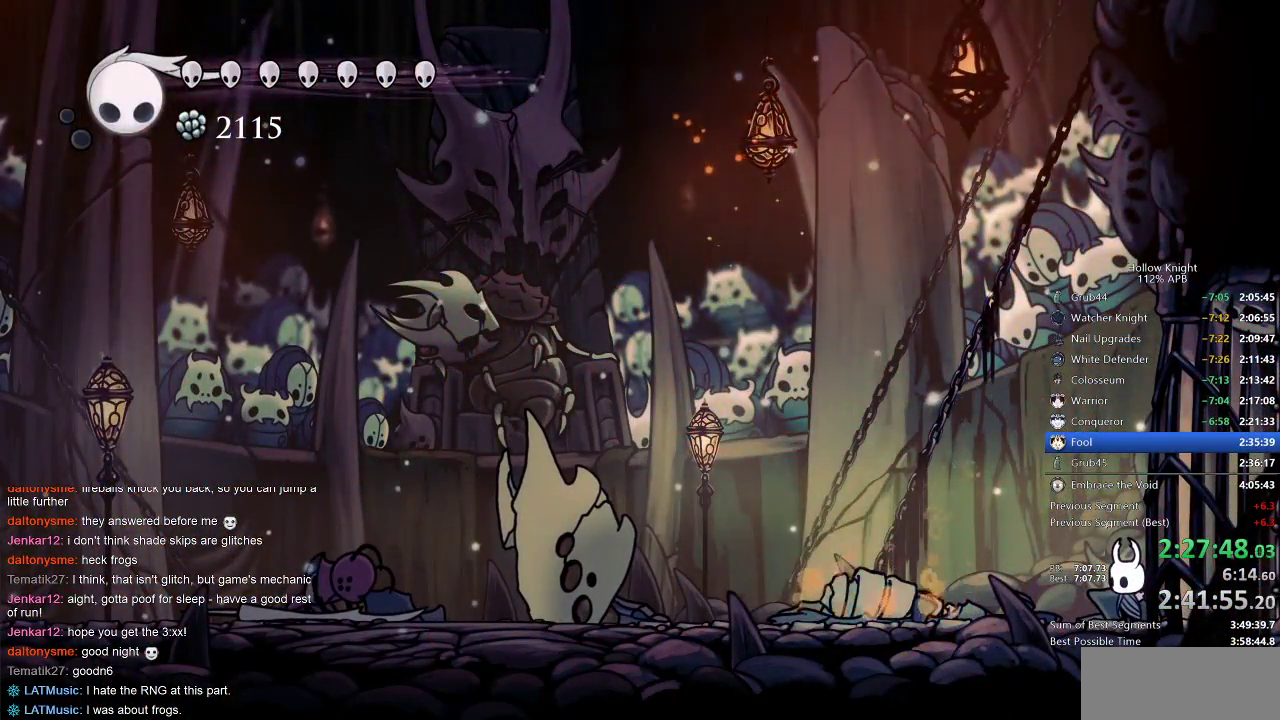
{"keys": [], "events": []}
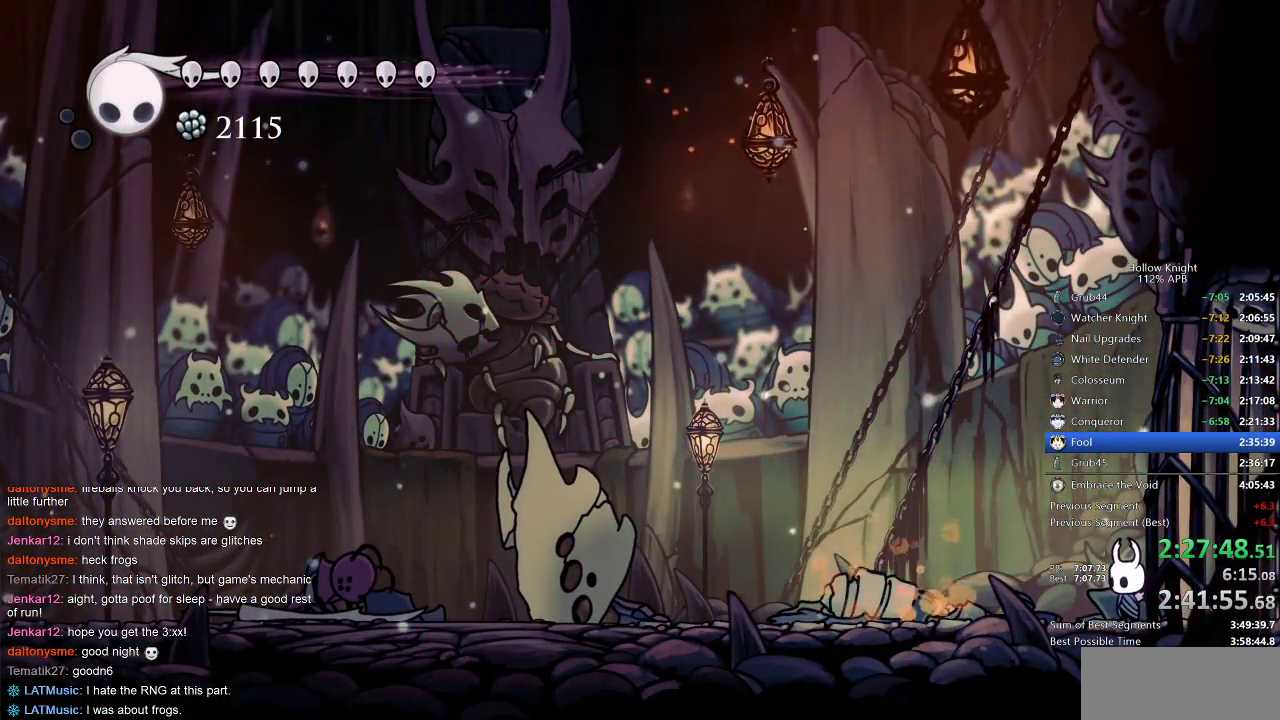
{"keys": [], "events": []}
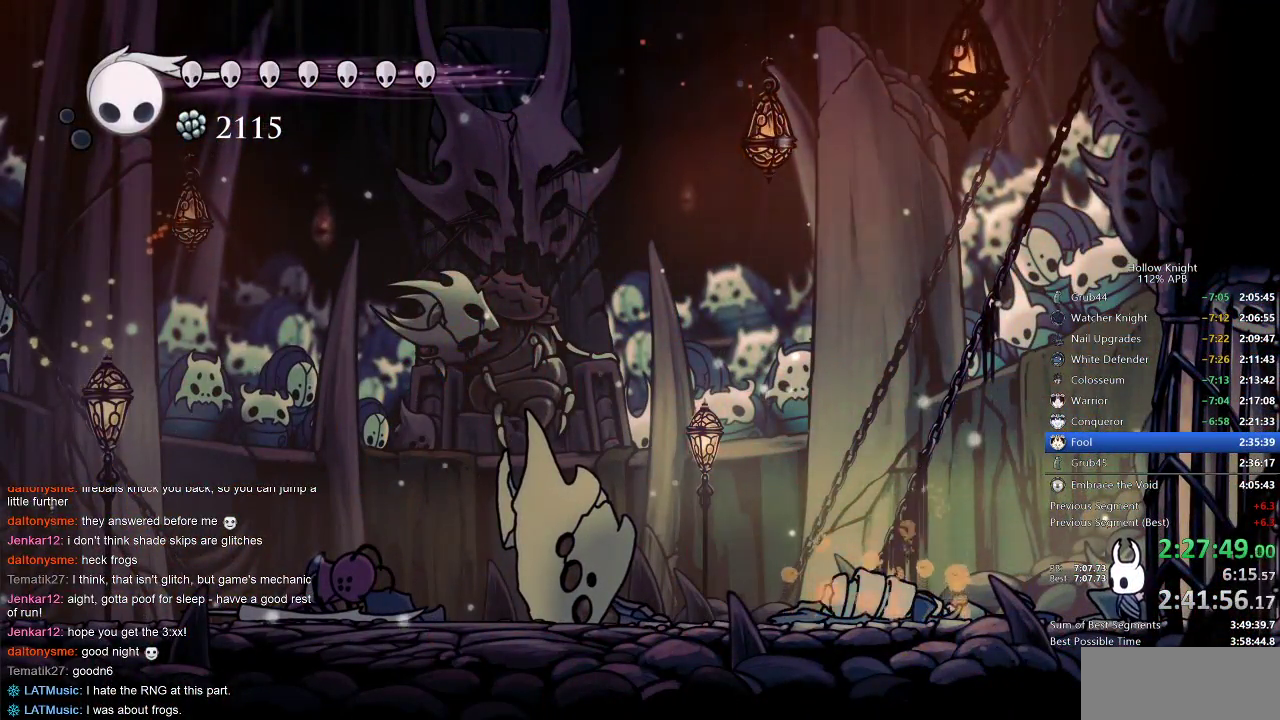
{"keys": [], "events": [[133, "right", "down"], [383, "right", "up"]]}
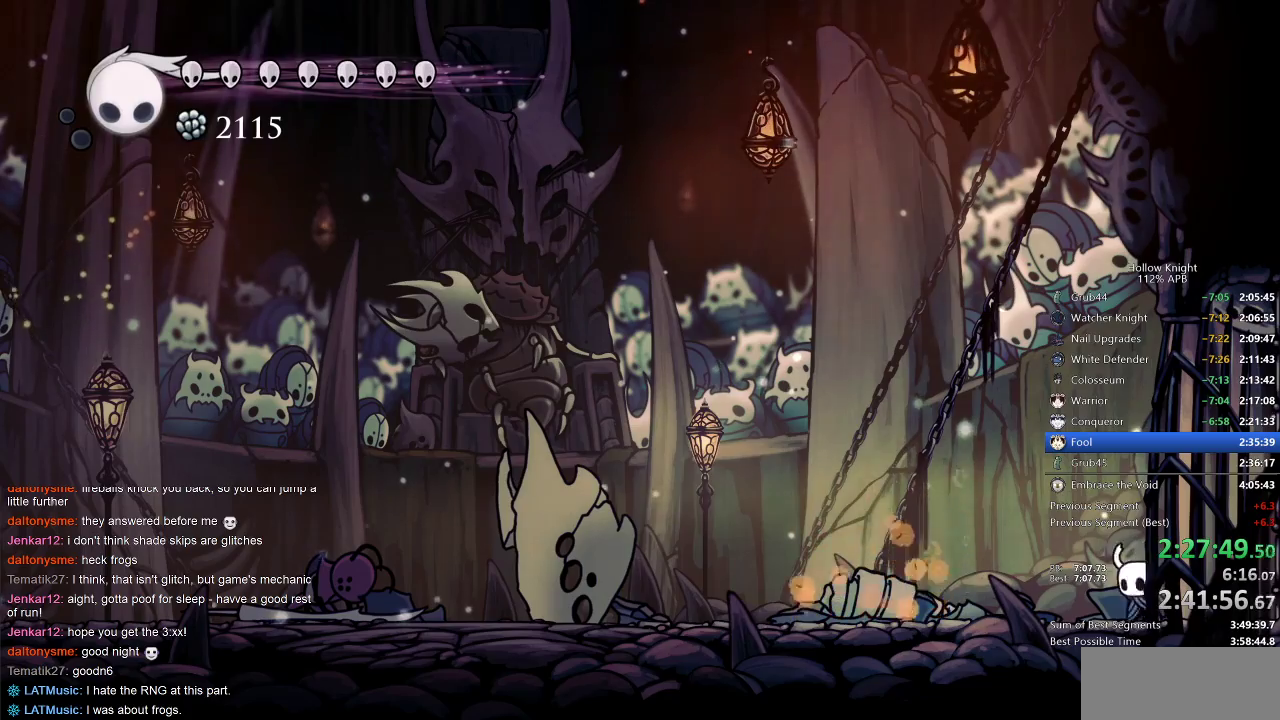
{"keys": ["cdash"], "events": [[17, "left", "down"], [67, "left", "up"], [250, "cdash", "down"]]}
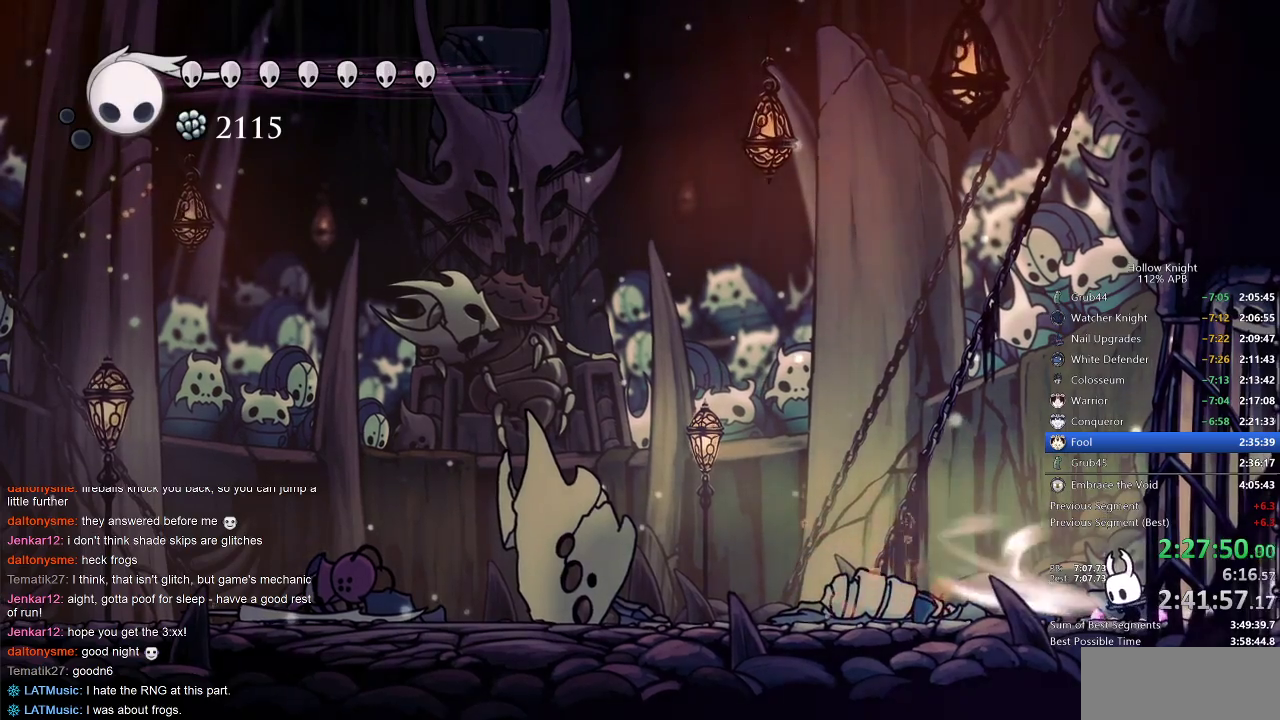
{"keys": ["cdash"], "events": []}
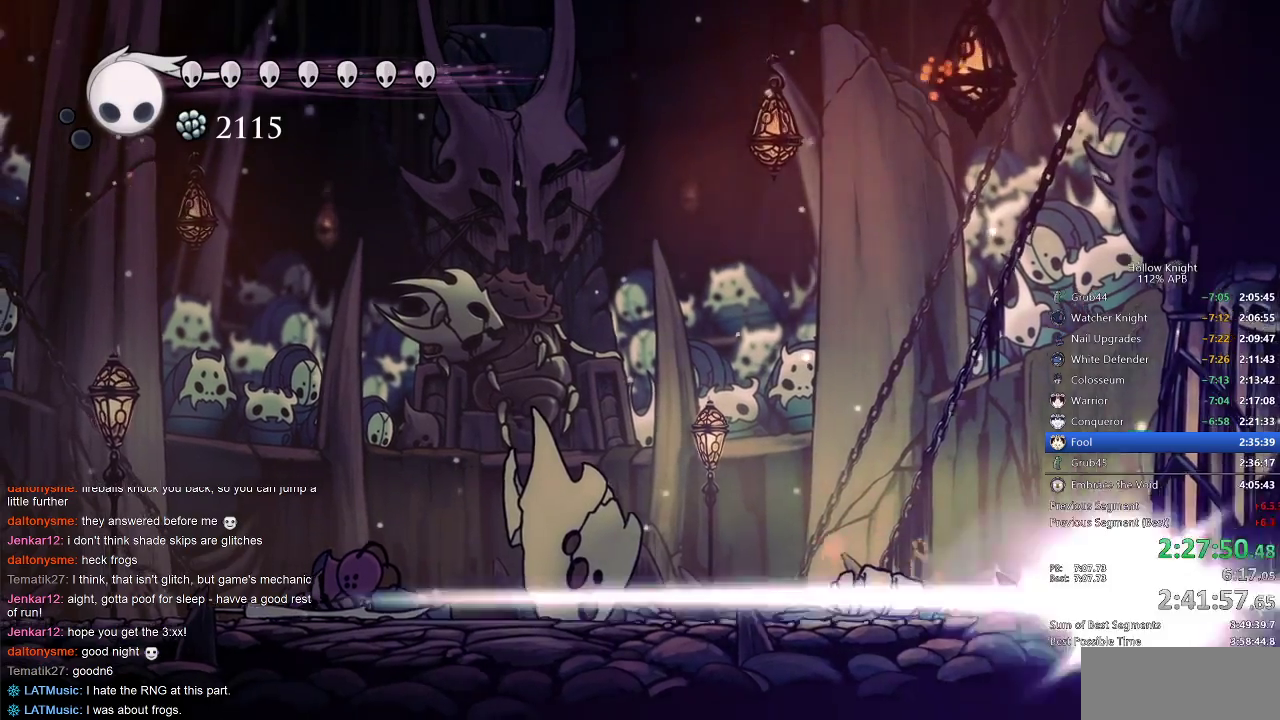
{"keys": ["cdash"], "events": []}
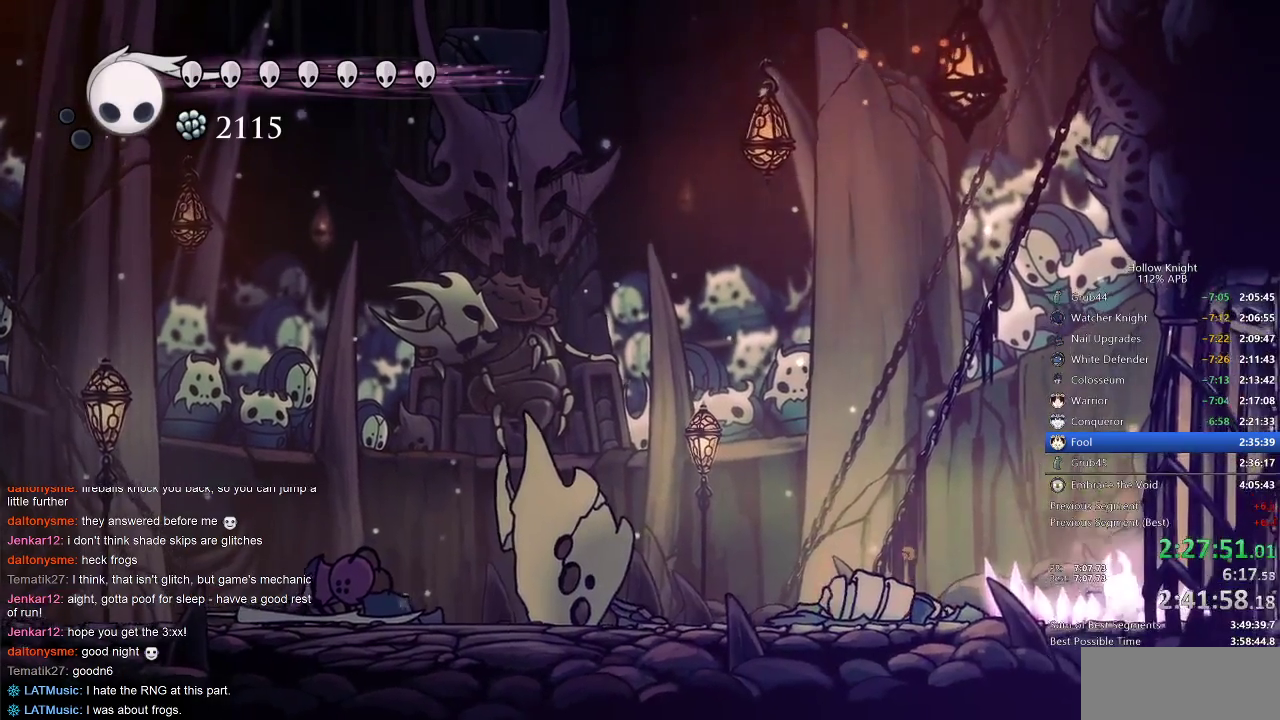
{"keys": ["cdash"], "events": []}
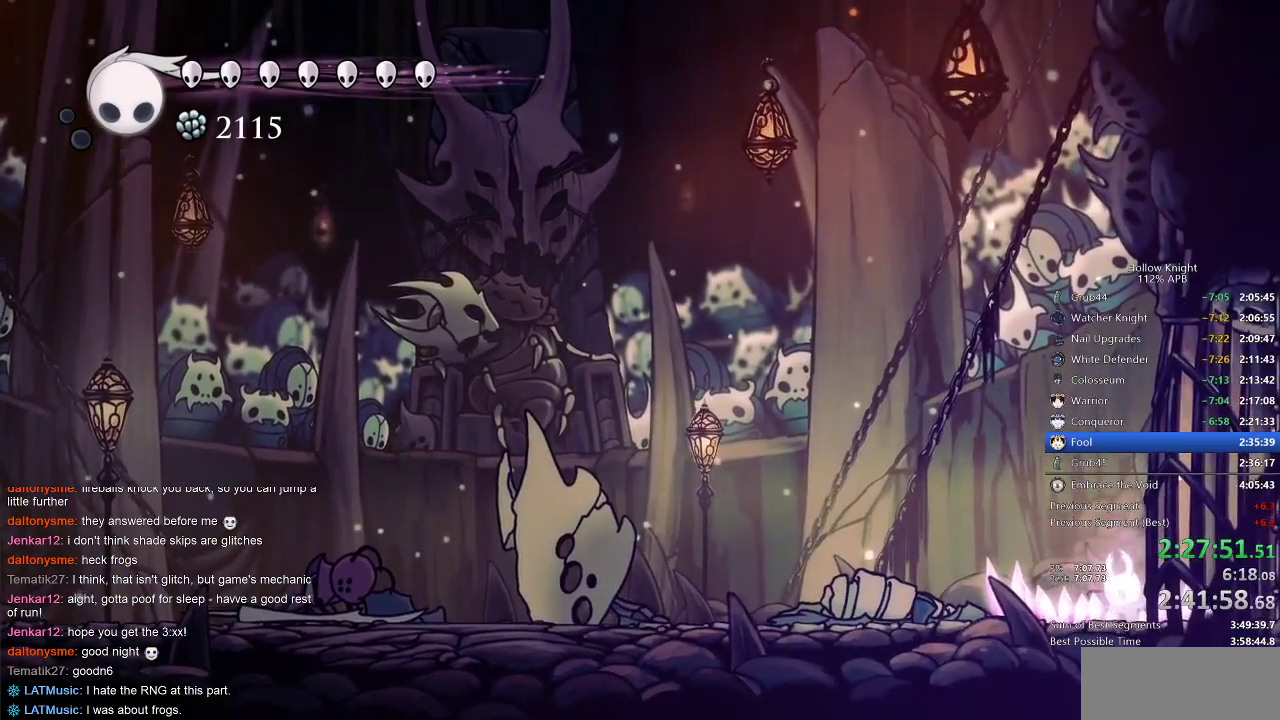
{"keys": ["cdash"], "events": []}
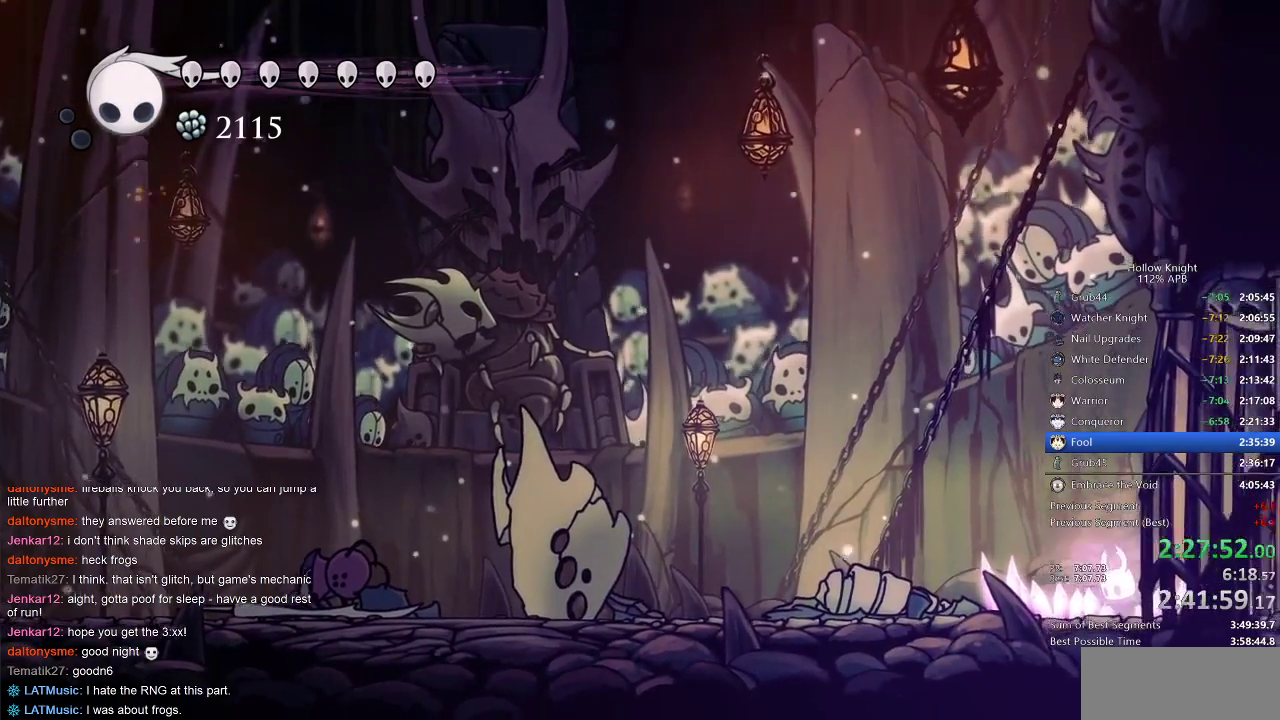
{"keys": ["cdash"], "events": []}
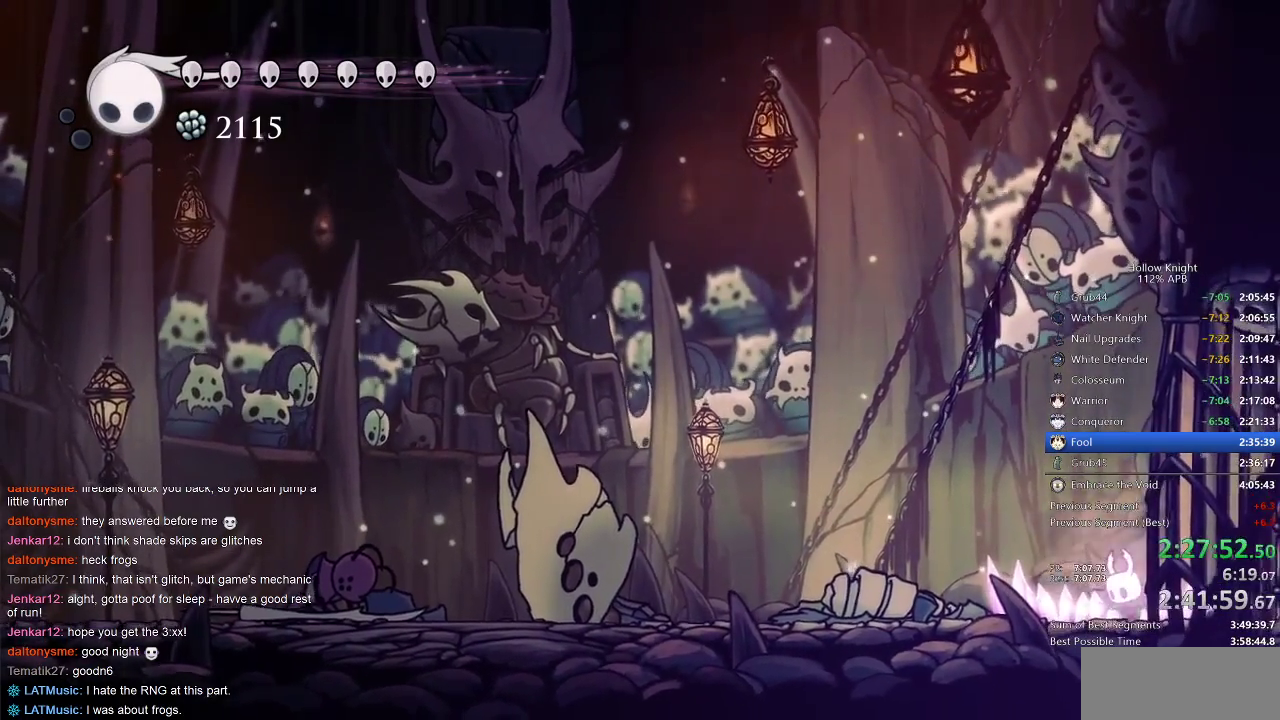
{"keys": ["cdash"], "events": []}
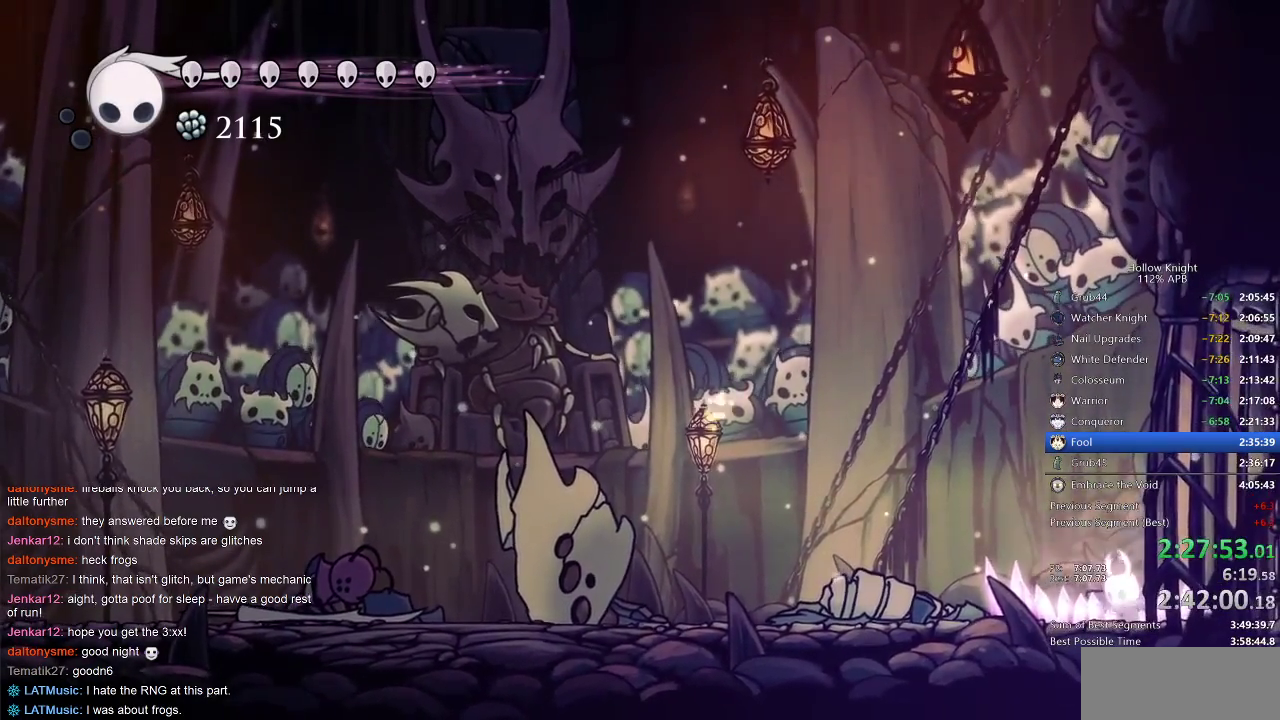
{"keys": ["cdash"], "events": []}
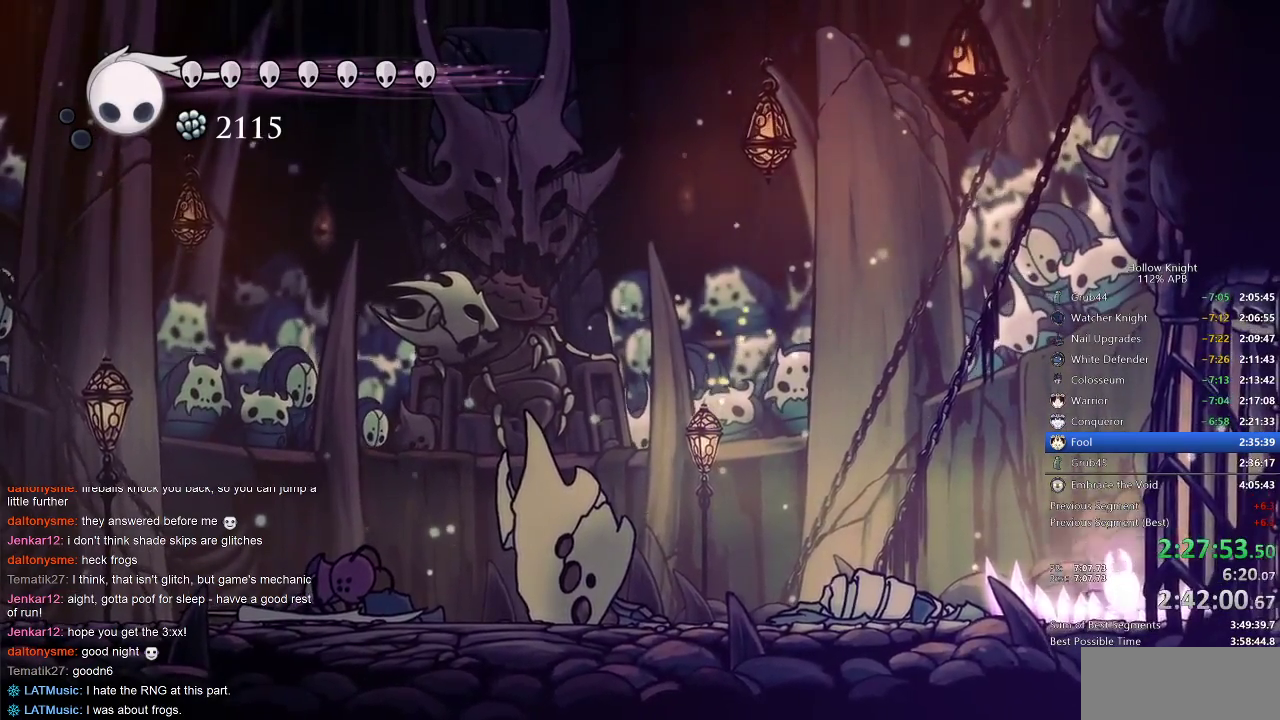
{"keys": ["cdash"], "events": []}
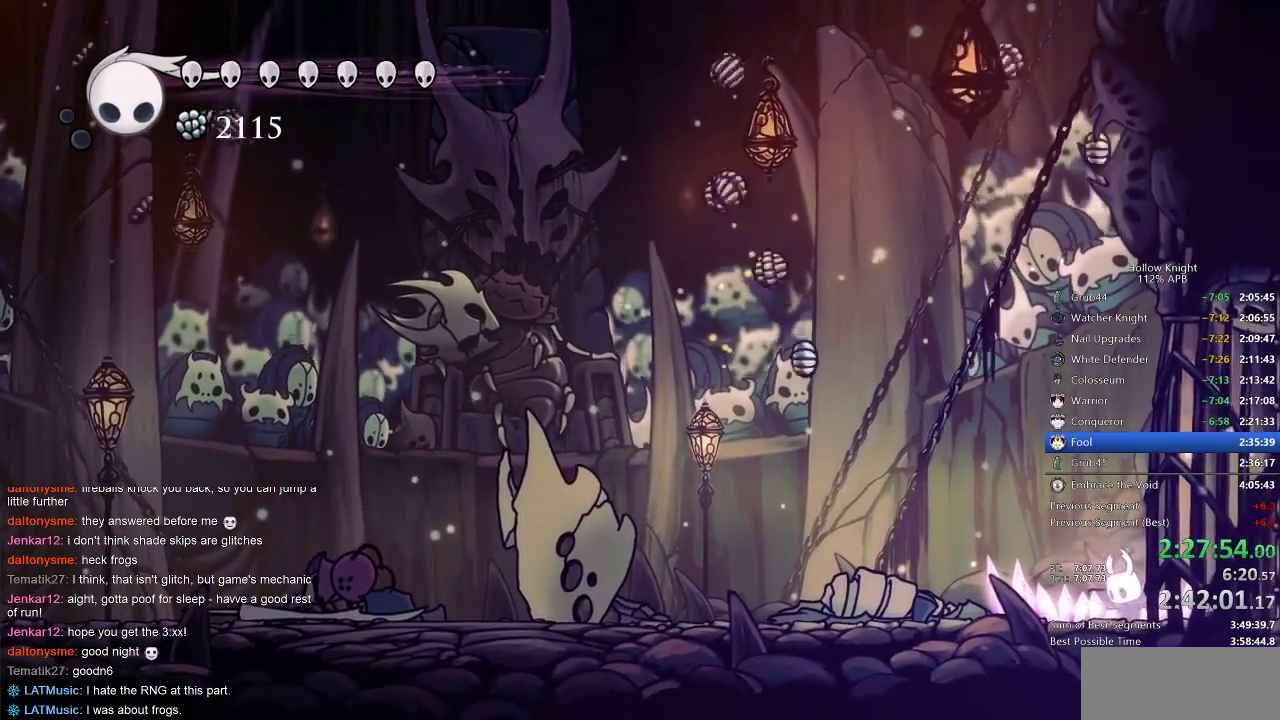
{"keys": ["cdash"], "events": []}
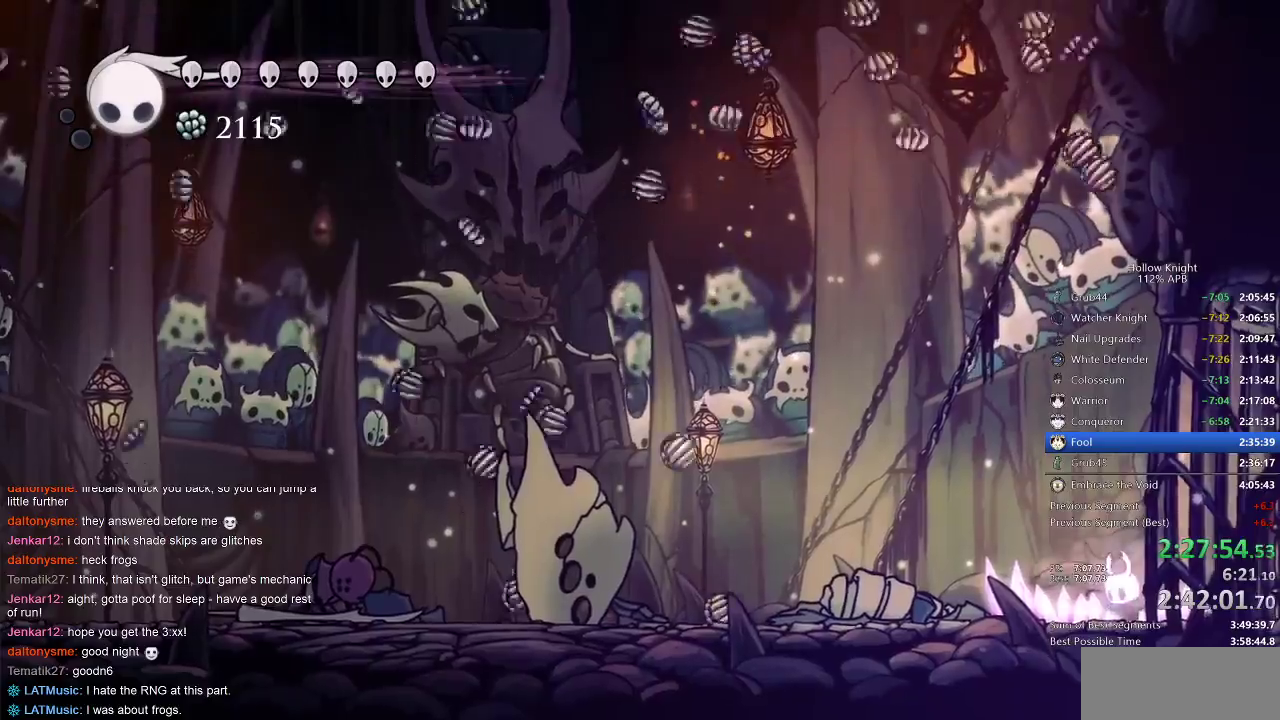
{"keys": ["cdash"], "events": []}
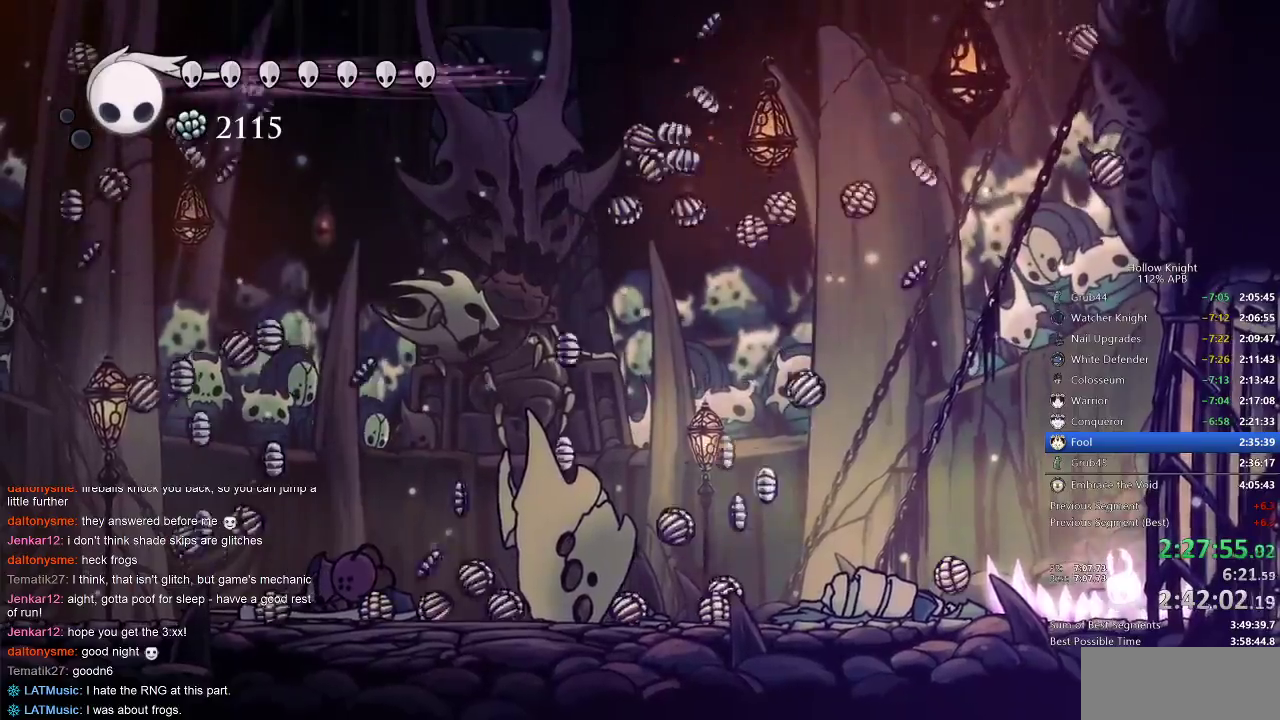
{"keys": ["cdash"], "events": []}
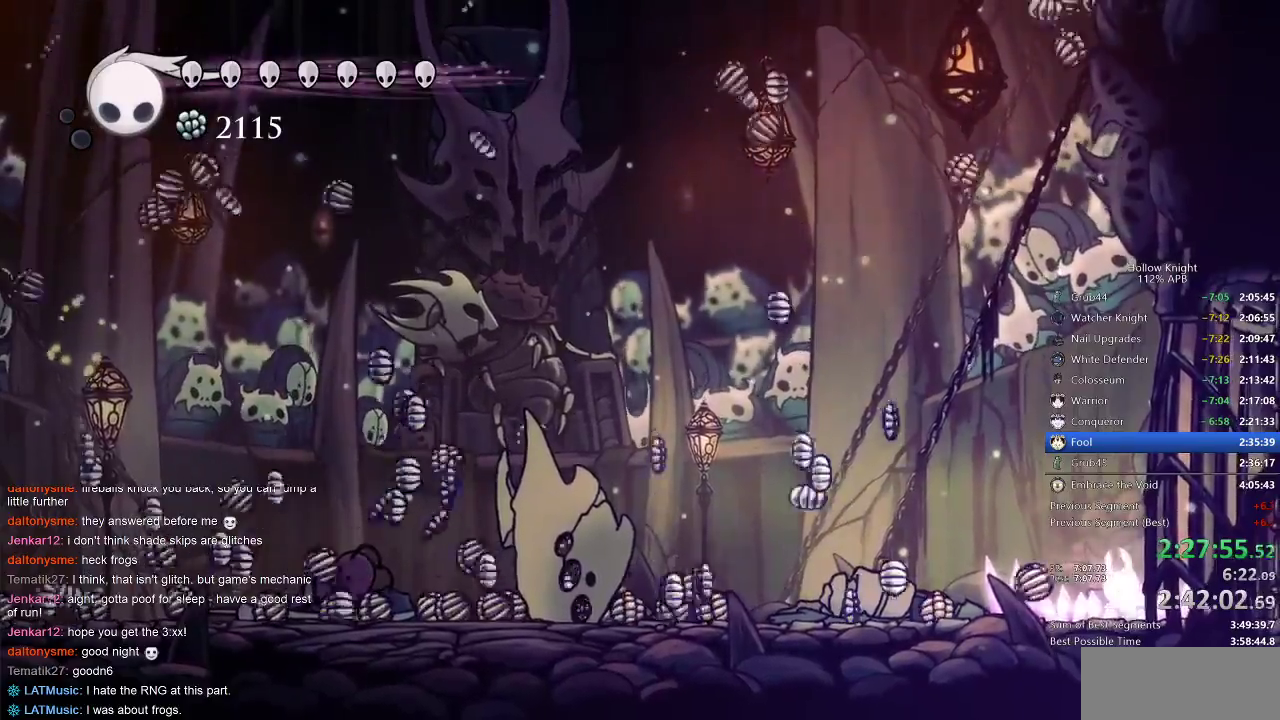
{"keys": ["cdash"], "events": []}
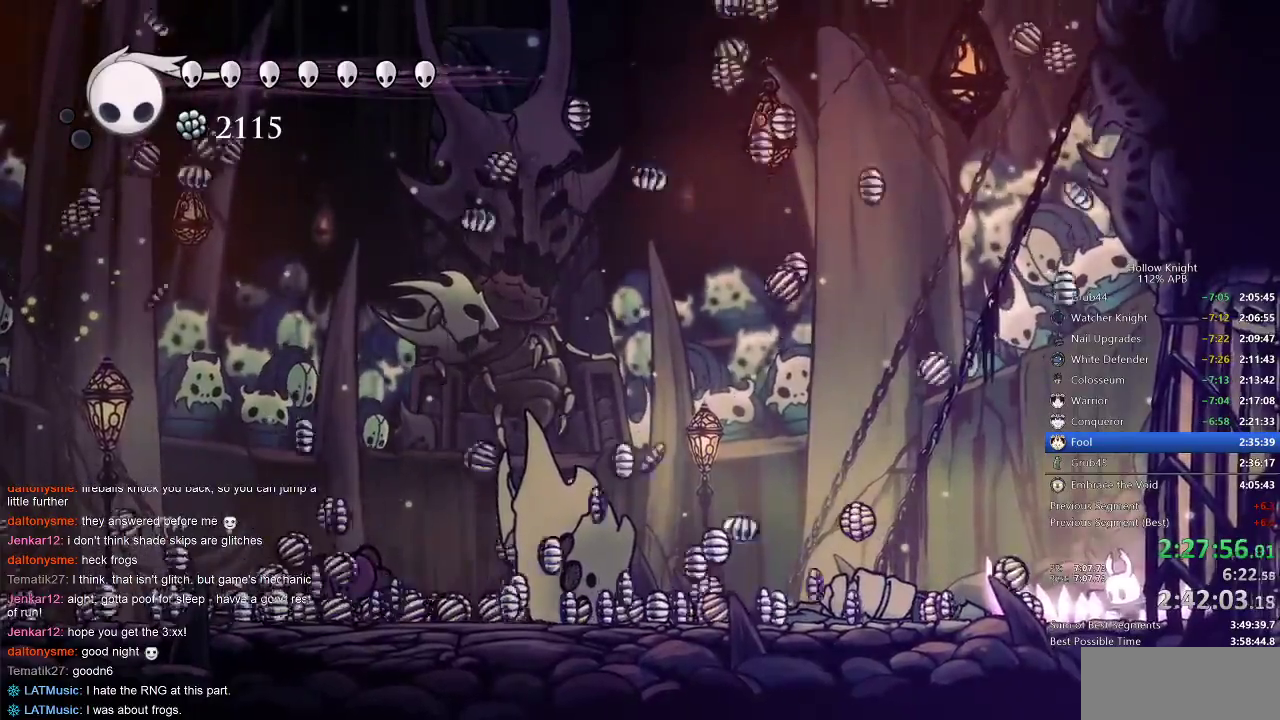
{"keys": ["cdash"], "events": []}
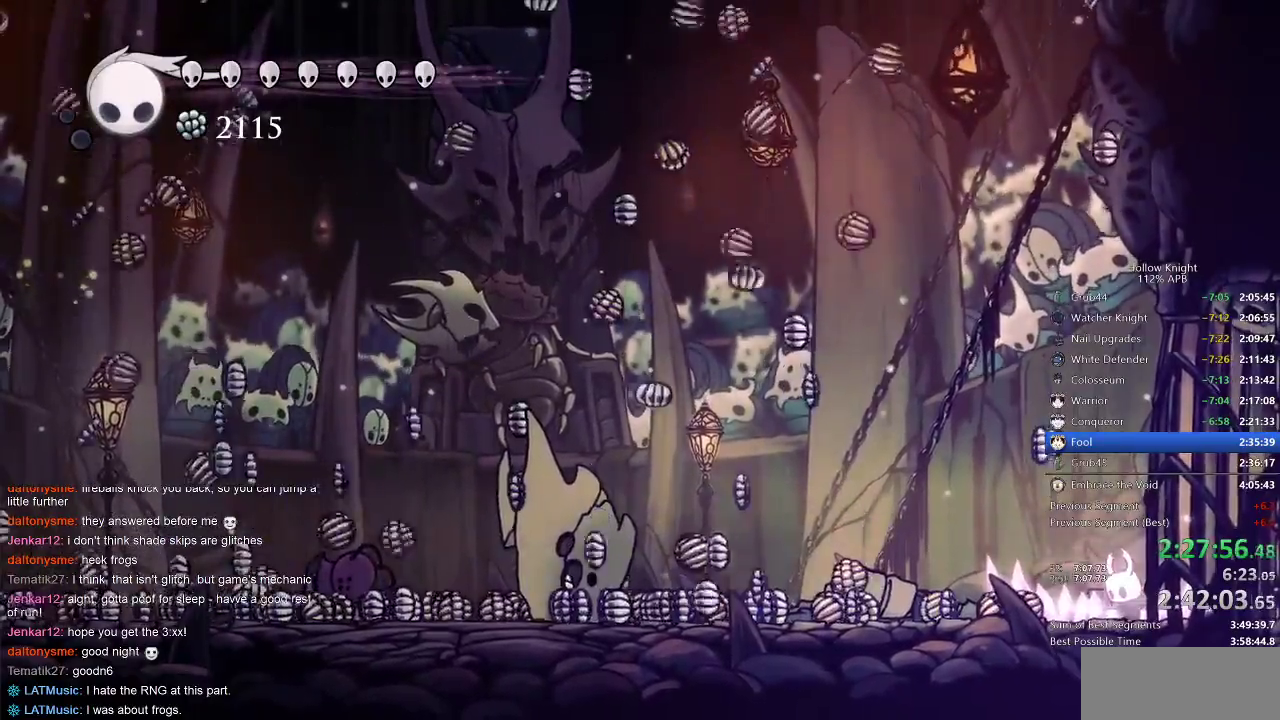
{"keys": ["cdash"], "events": []}
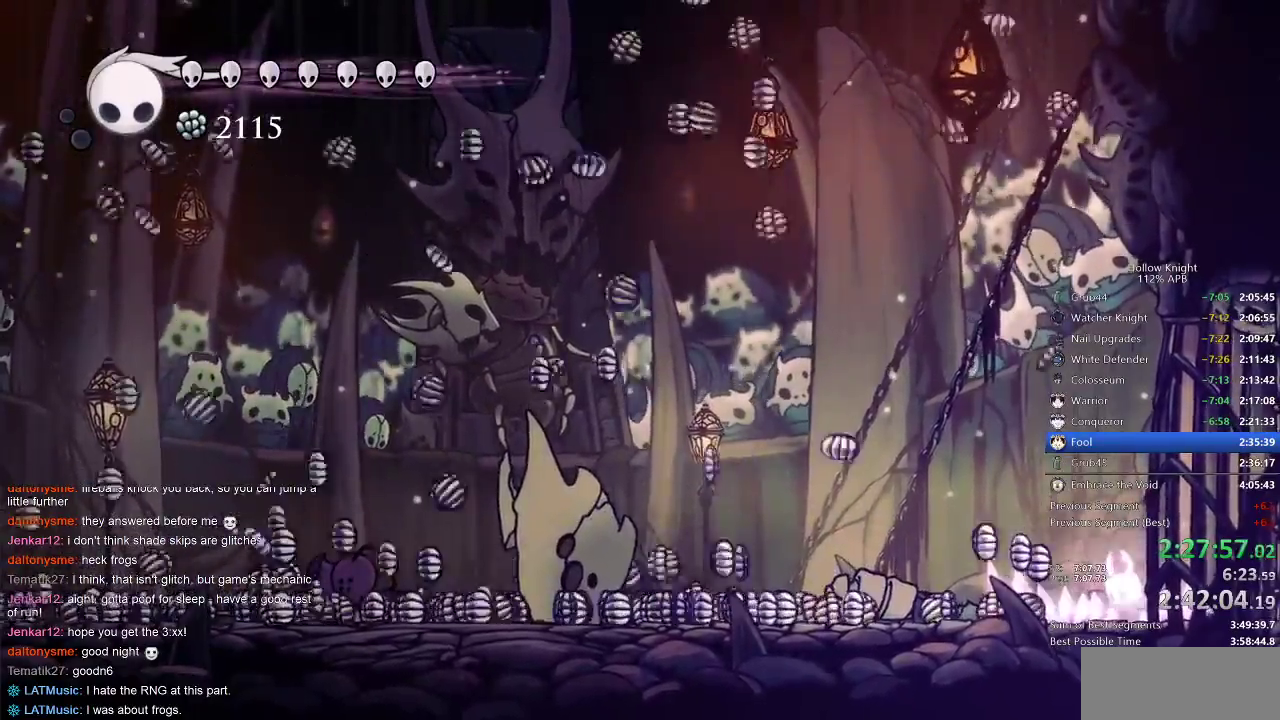
{"keys": ["cdash"], "events": []}
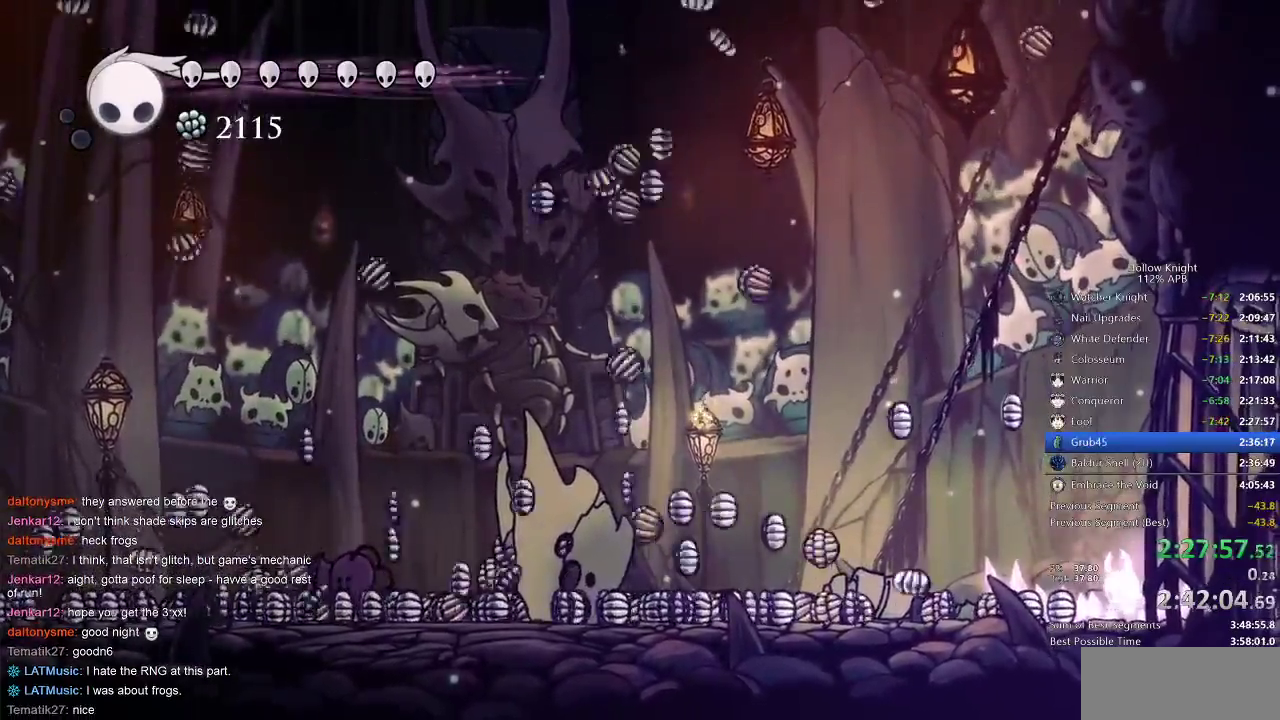
{"keys": ["cdash"], "events": []}
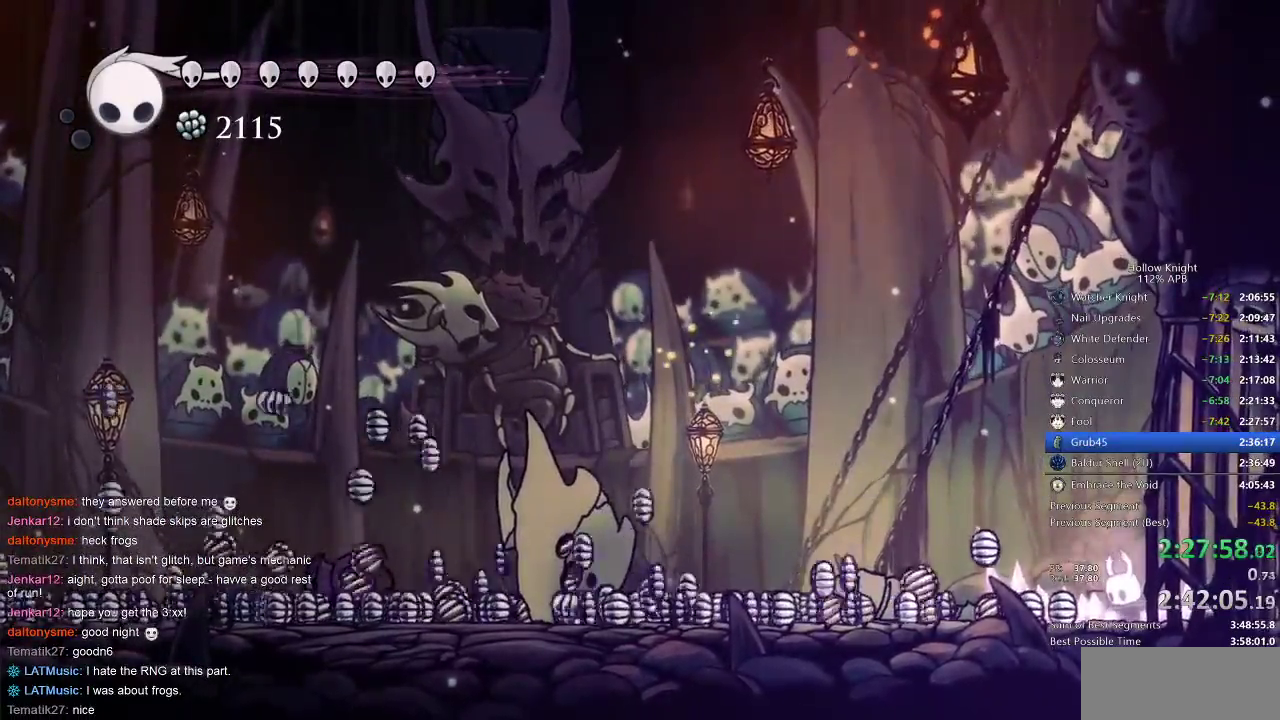
{"keys": ["cdash"], "events": []}
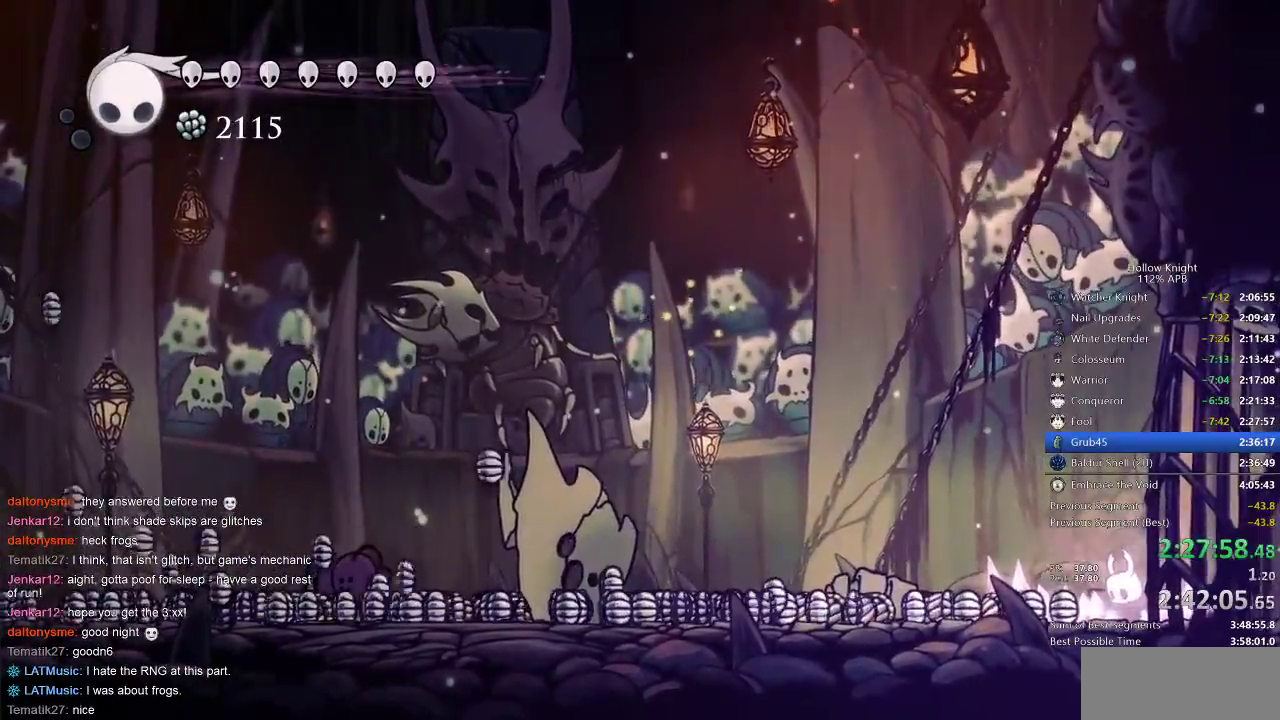
{"keys": [], "events": [[267, "cdash", "up"]]}
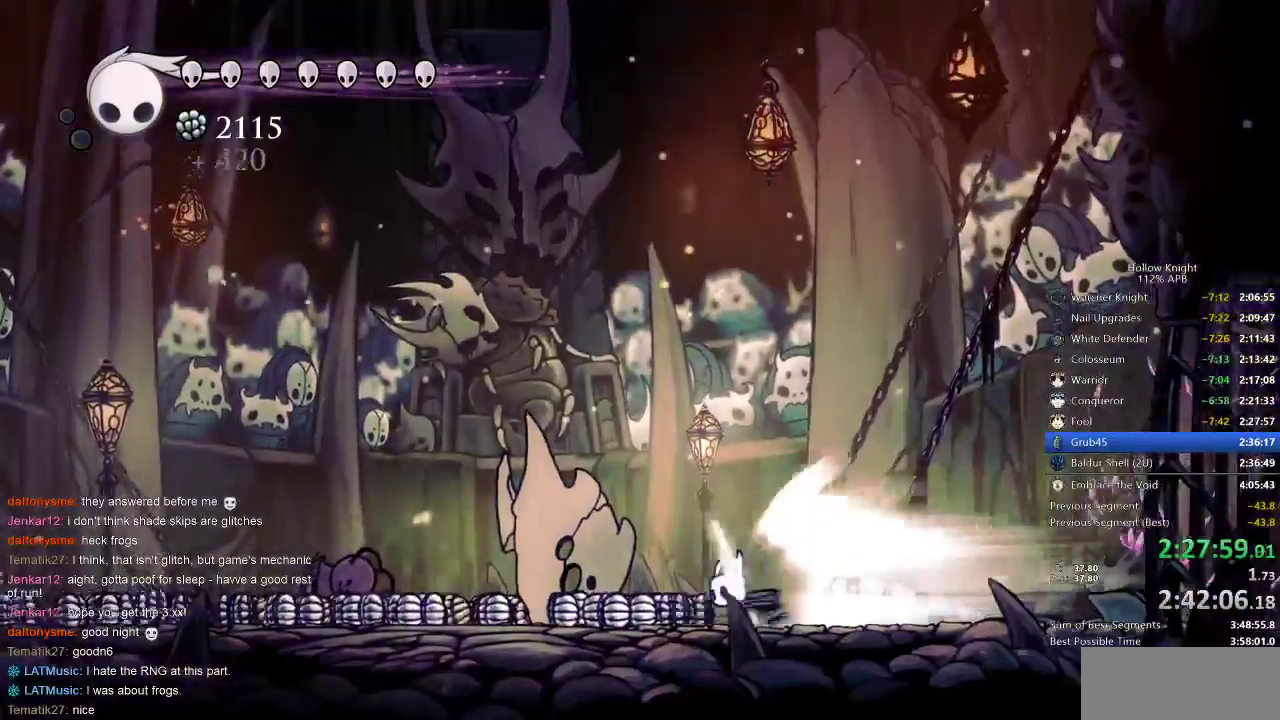
{"keys": [], "events": []}